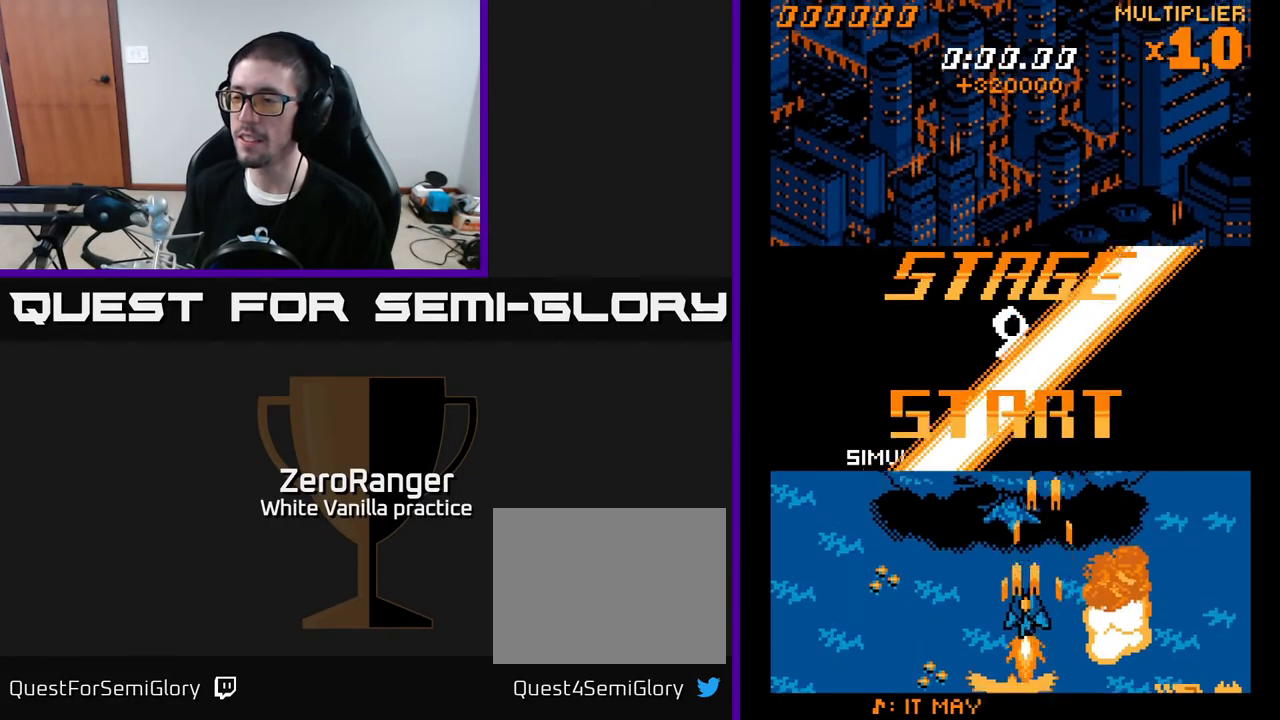
Gameplay with a controller (Xbox layout); each line is a JSON object with the inputs held at the frame after it. "events" lists button and stick changes between this image and that frame as [ms after this image, input, new state], when the widget could be followed in between. Not read: left_stick.
{"buttons": ["A", "DPAD_UP"], "right_stick": "center", "events": [[133, "DPAD_LEFT", "up"], [450, "DPAD_DOWN", "up"], [450, "DPAD_UP", "down"]]}
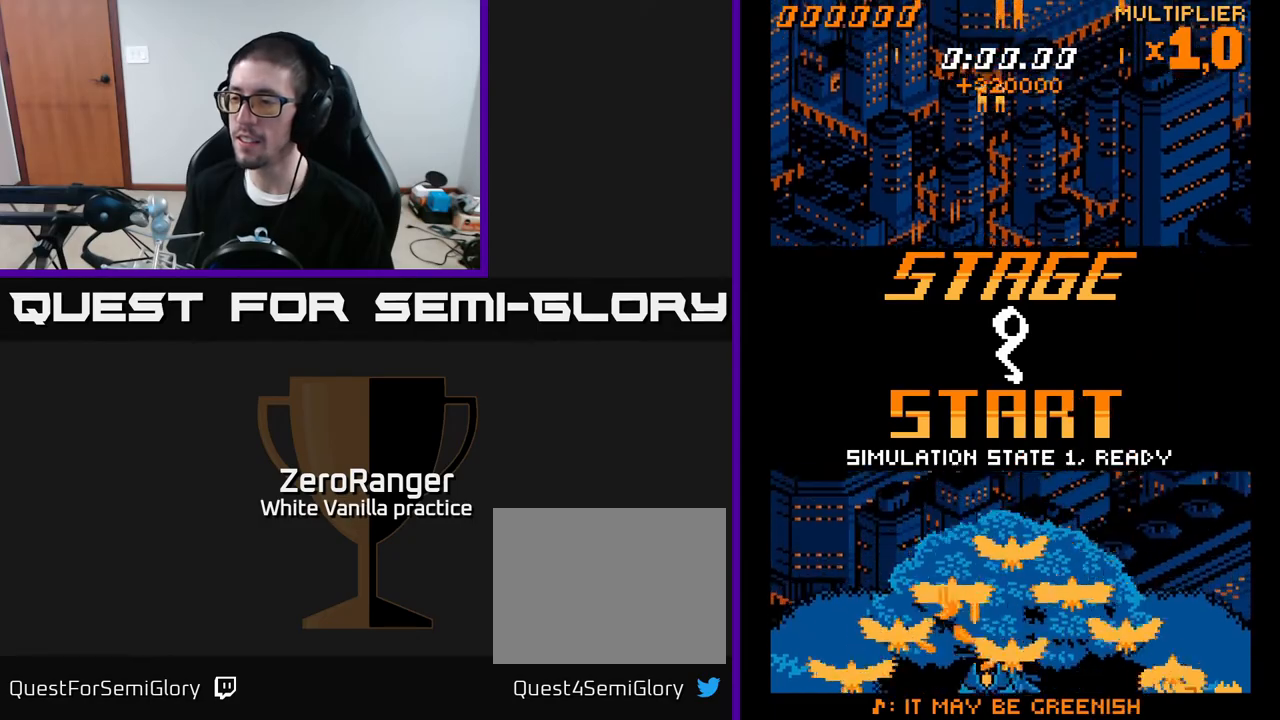
{"buttons": ["A", "DPAD_UP"], "right_stick": "center", "events": [[367, "DPAD_RIGHT", "down"], [500, "DPAD_RIGHT", "up"]]}
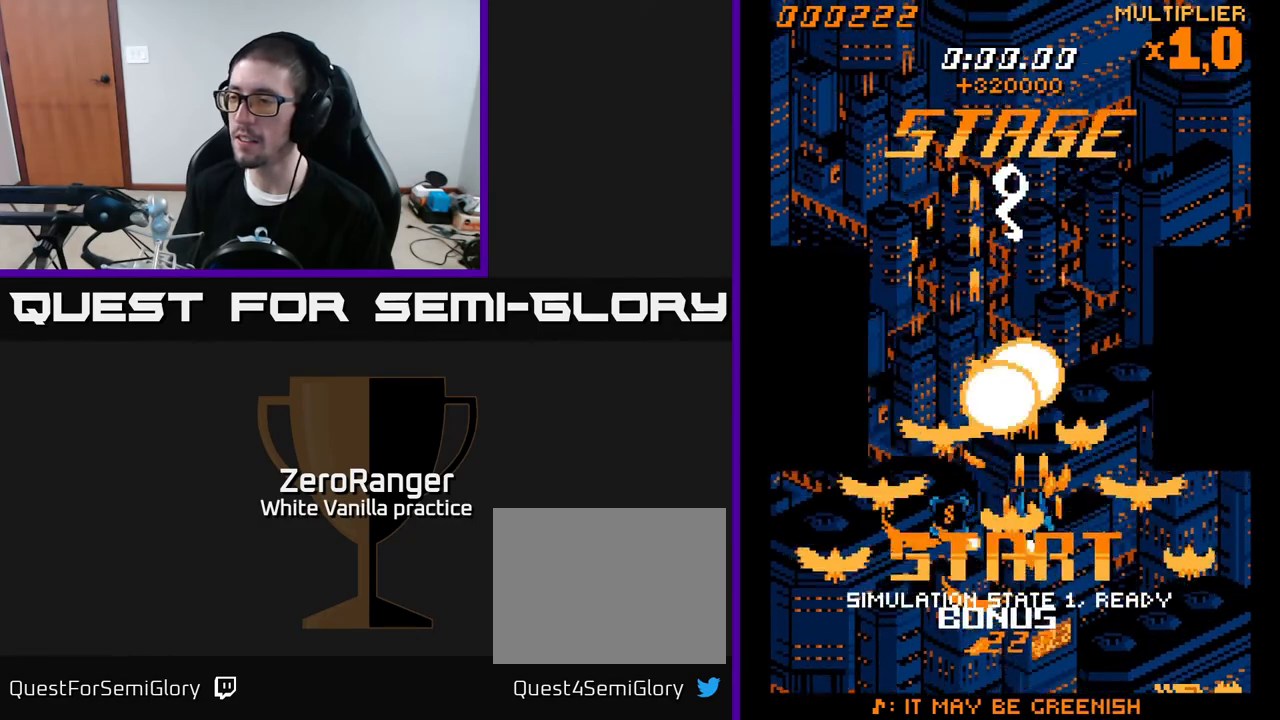
{"buttons": ["A"], "right_stick": "center", "events": [[167, "DPAD_RIGHT", "down"], [367, "DPAD_UP", "up"], [433, "DPAD_RIGHT", "up"]]}
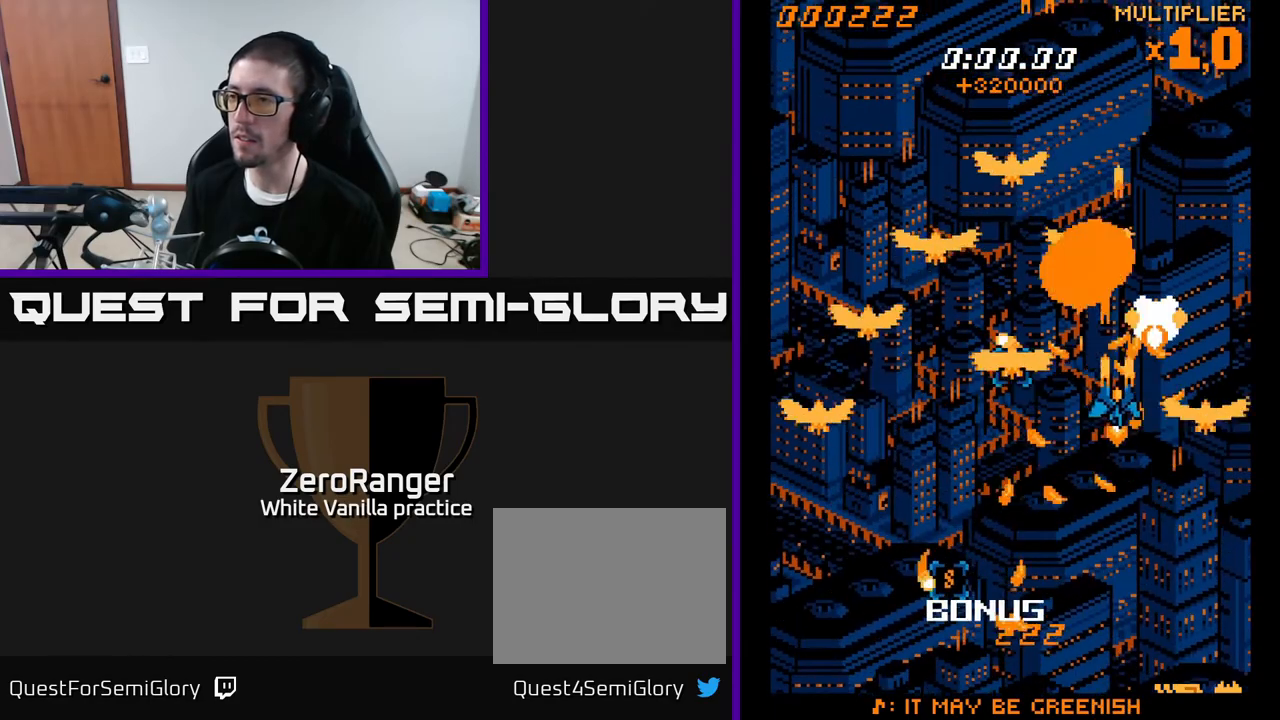
{"buttons": ["A", "DPAD_UP"], "right_stick": "center", "events": [[100, "DPAD_RIGHT", "down"], [200, "DPAD_RIGHT", "up"], [267, "DPAD_RIGHT", "down"], [333, "DPAD_UP", "down"], [417, "DPAD_RIGHT", "up"]]}
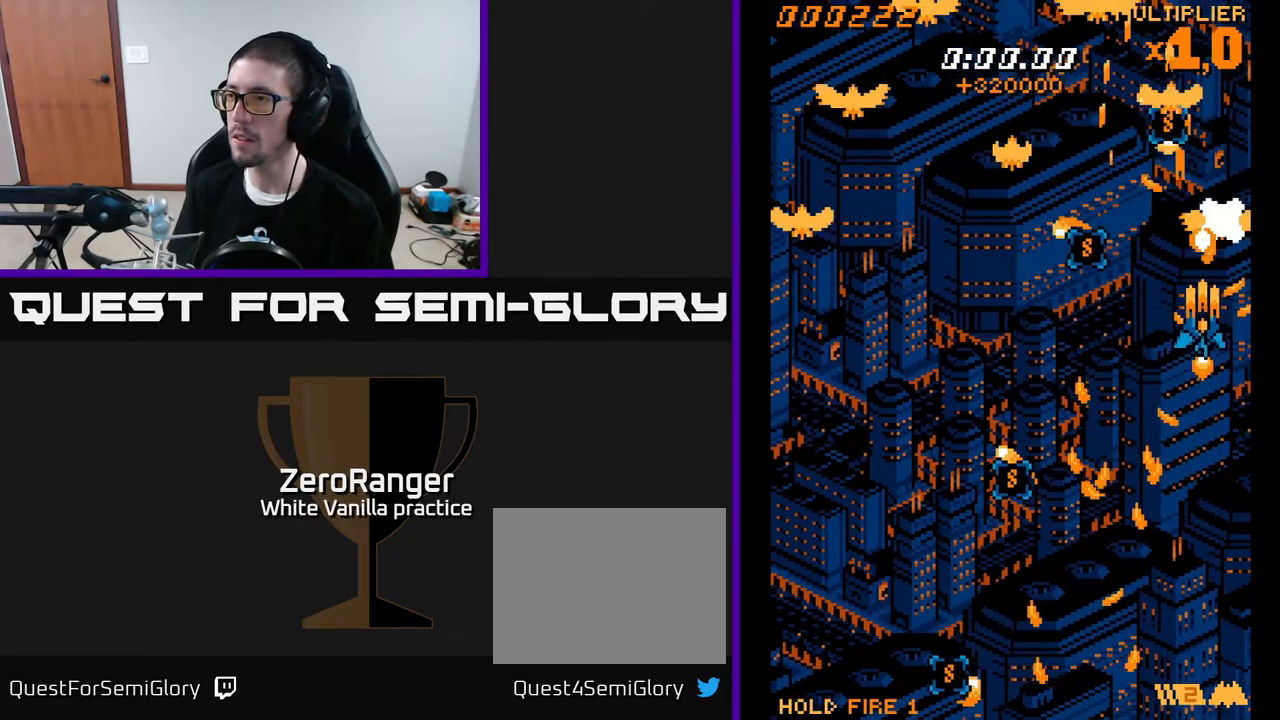
{"buttons": ["A", "DPAD_DOWN", "DPAD_LEFT"], "right_stick": "center", "events": [[50, "DPAD_RIGHT", "down"], [100, "DPAD_RIGHT", "up"], [100, "DPAD_UP", "up"], [117, "DPAD_DOWN", "down"], [133, "DPAD_LEFT", "down"], [183, "DPAD_LEFT", "up"], [333, "DPAD_LEFT", "down"]]}
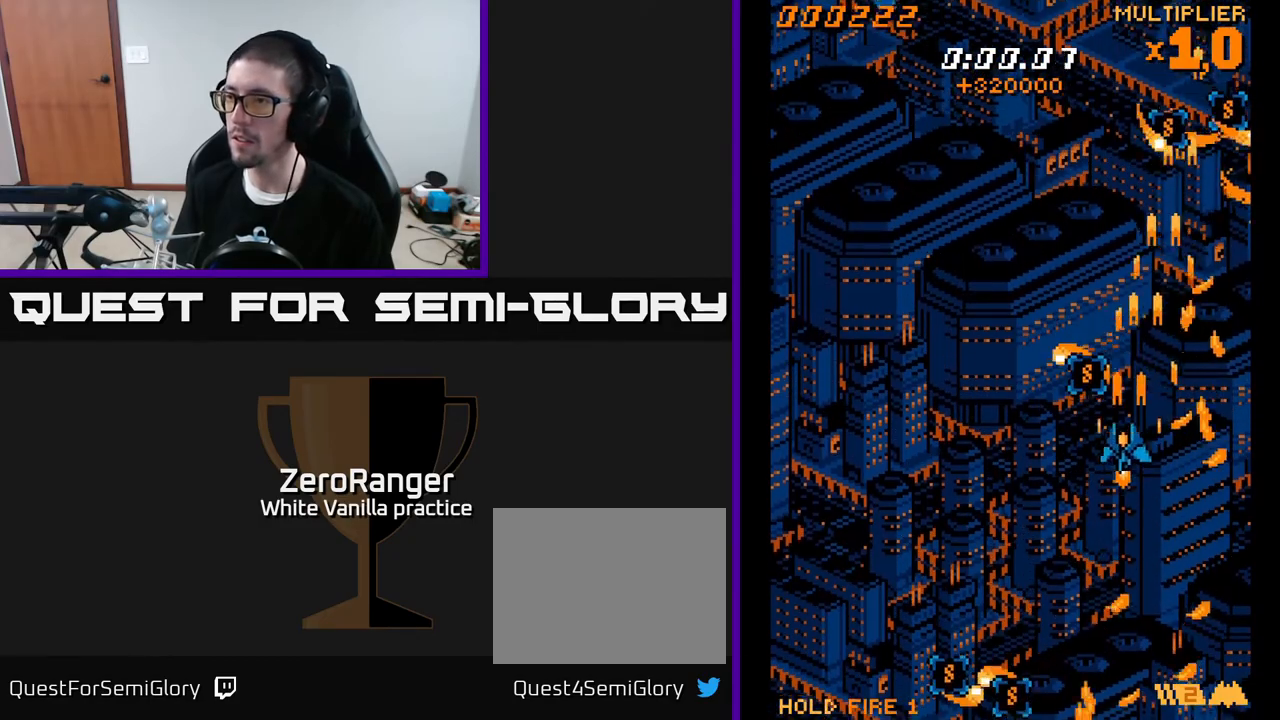
{"buttons": ["A", "DPAD_DOWN", "DPAD_LEFT"], "right_stick": "center", "events": []}
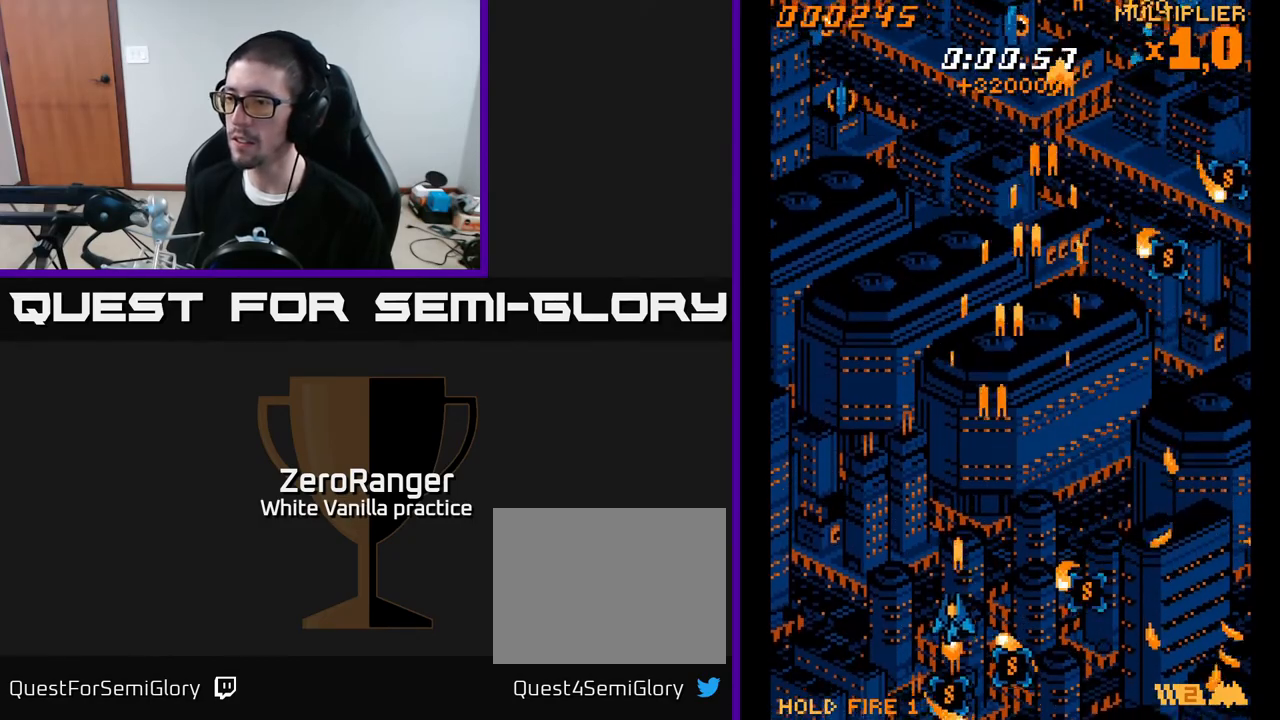
{"buttons": ["A", "DPAD_RIGHT"], "right_stick": "center", "events": [[33, "DPAD_LEFT", "up"], [217, "DPAD_RIGHT", "down"], [267, "DPAD_DOWN", "up"]]}
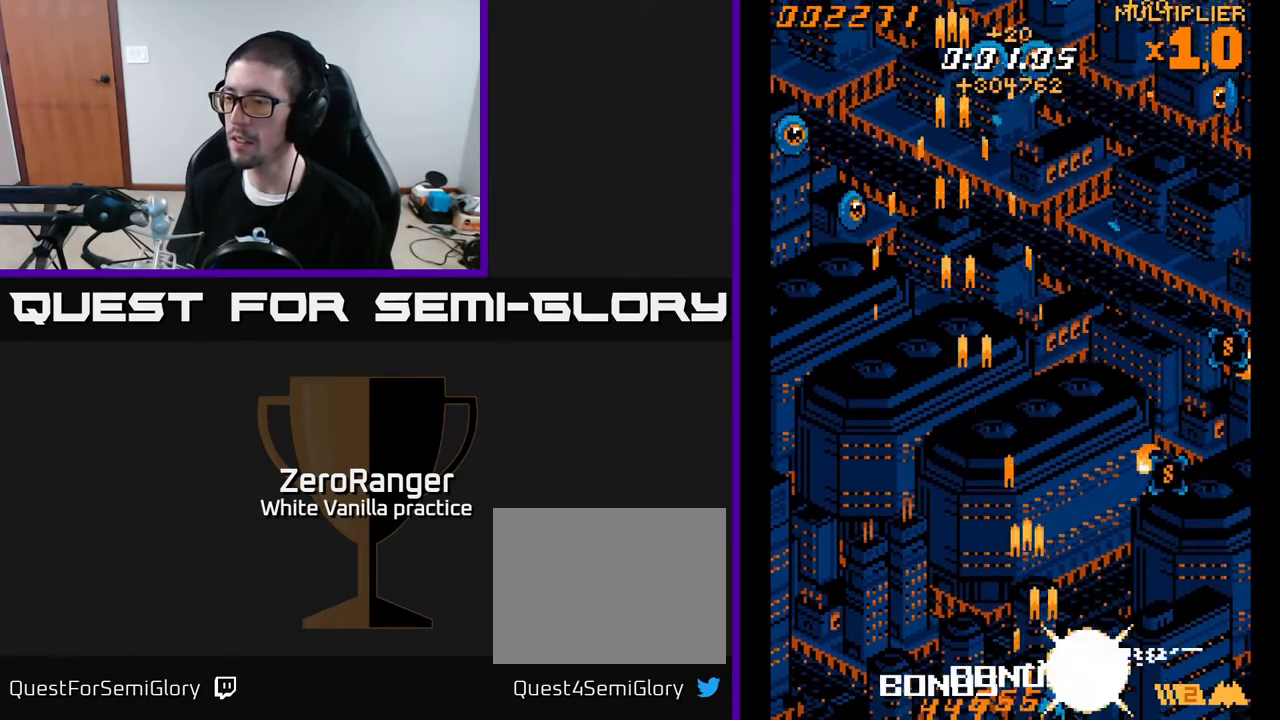
{"buttons": ["A", "DPAD_UP", "DPAD_RIGHT"], "right_stick": "center", "events": [[67, "DPAD_UP", "down"]]}
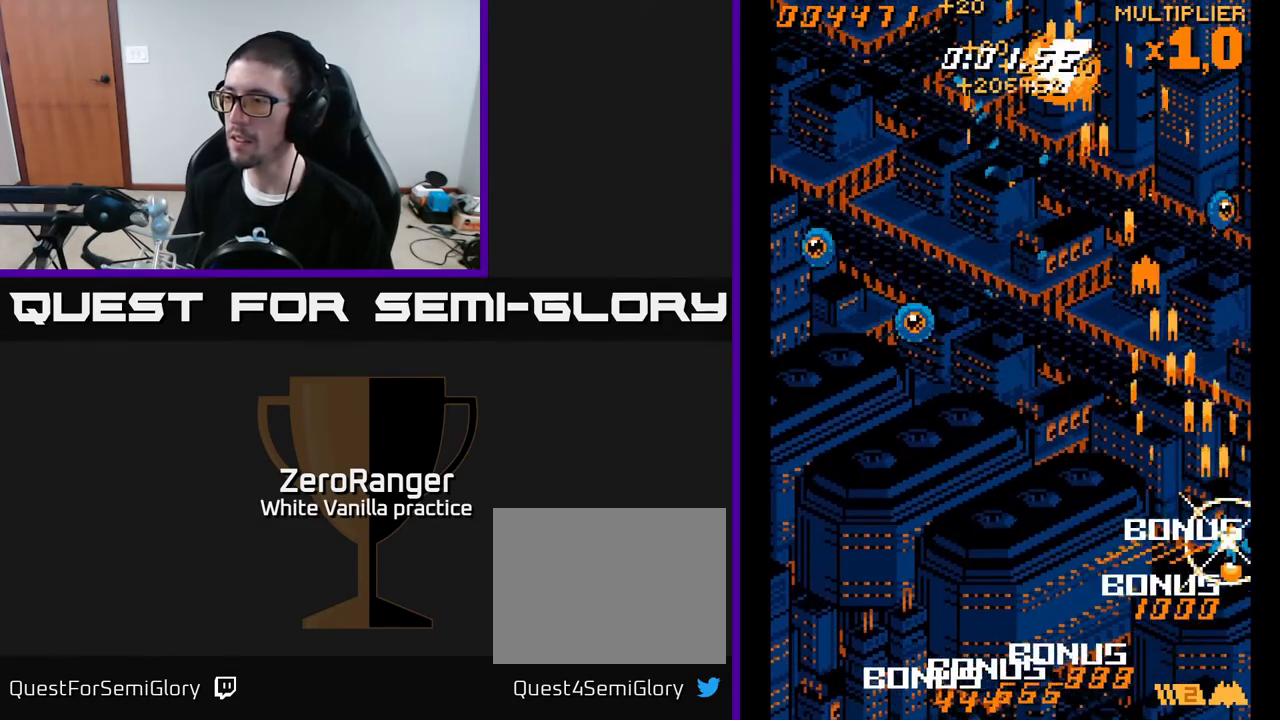
{"buttons": ["A", "DPAD_LEFT"], "right_stick": "center", "events": [[67, "DPAD_RIGHT", "up"], [83, "DPAD_LEFT", "down"], [83, "DPAD_UP", "up"]]}
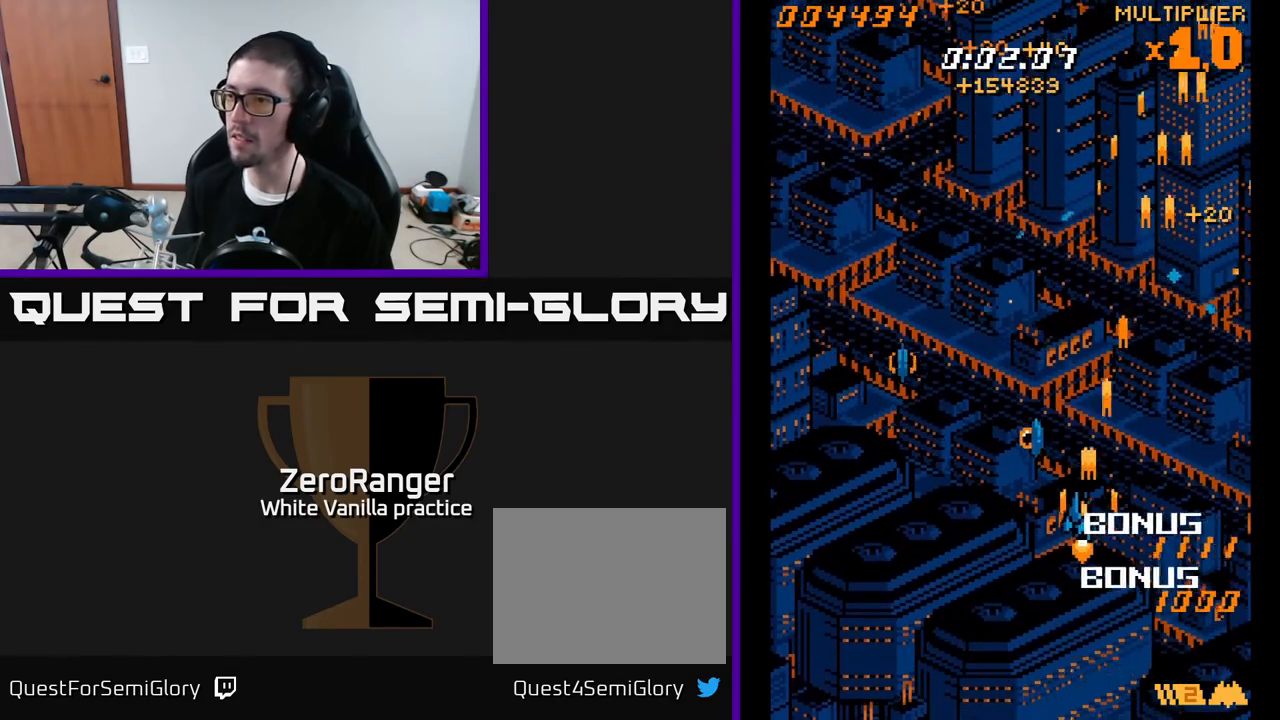
{"buttons": ["A", "DPAD_UP", "DPAD_RIGHT"], "right_stick": "center", "events": [[150, "DPAD_UP", "down"], [400, "DPAD_LEFT", "up"], [483, "DPAD_RIGHT", "down"]]}
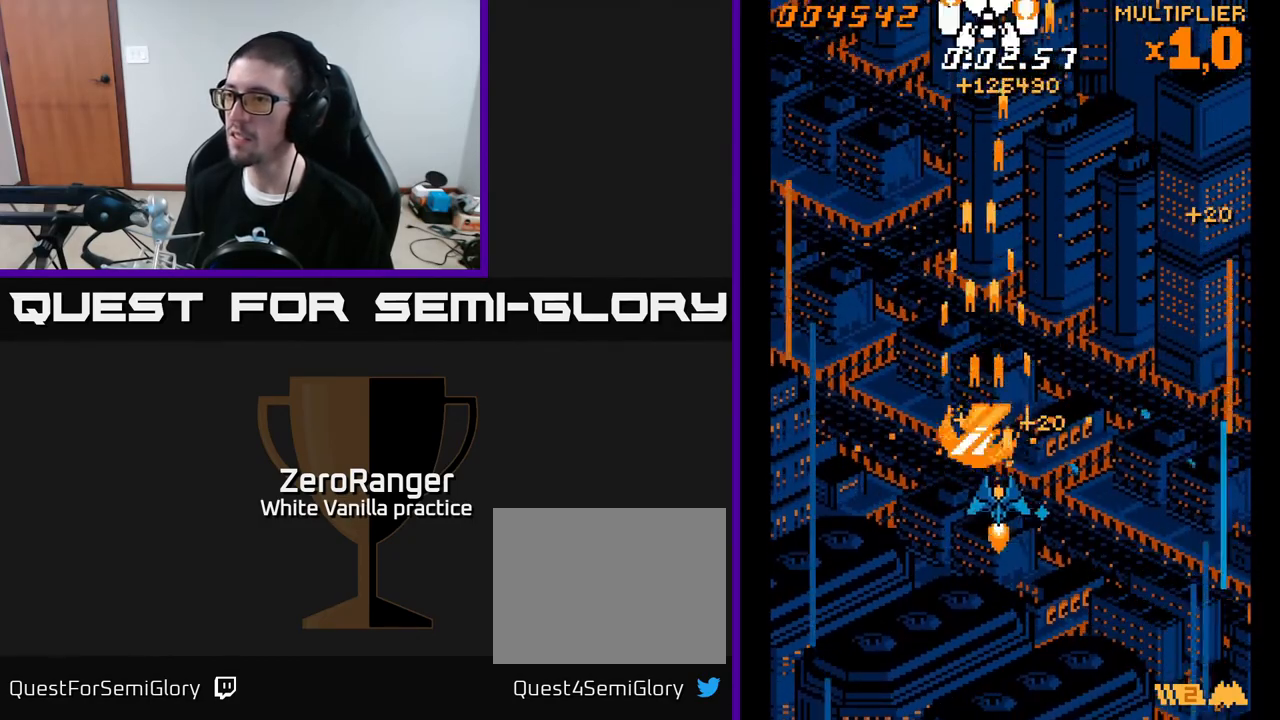
{"buttons": ["A", "DPAD_UP", "DPAD_RIGHT"], "right_stick": "center", "events": [[150, "DPAD_RIGHT", "up"], [350, "DPAD_RIGHT", "down"]]}
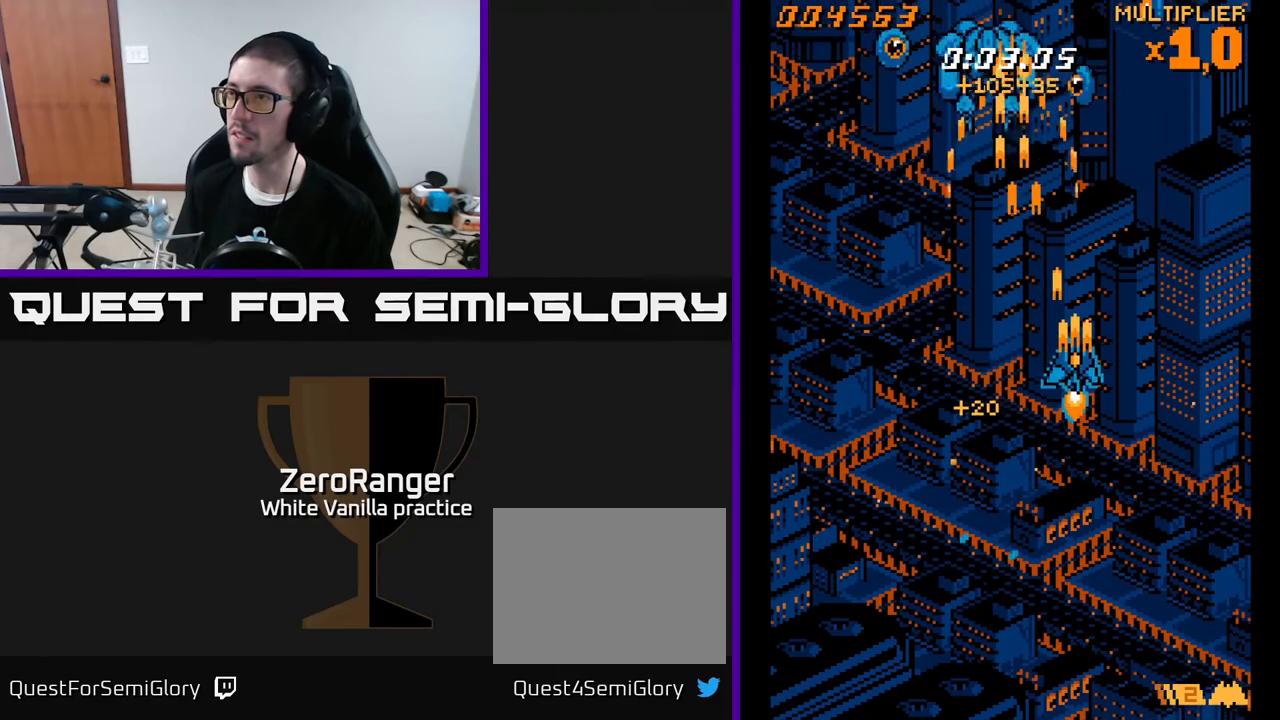
{"buttons": ["A", "DPAD_DOWN", "DPAD_LEFT"], "right_stick": "center", "events": [[233, "DPAD_UP", "up"], [300, "DPAD_DOWN", "down"], [467, "DPAD_RIGHT", "up"], [500, "DPAD_LEFT", "down"]]}
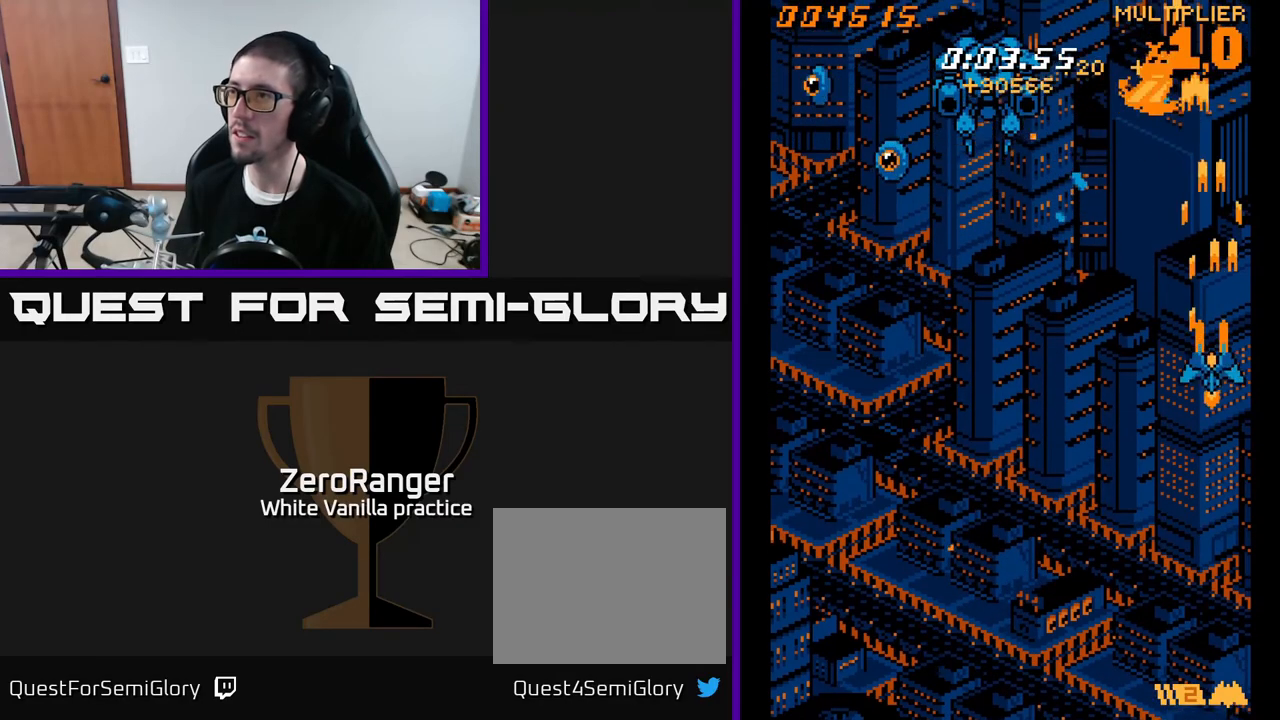
{"buttons": ["A", "DPAD_LEFT"], "right_stick": "center", "events": [[233, "DPAD_DOWN", "up"]]}
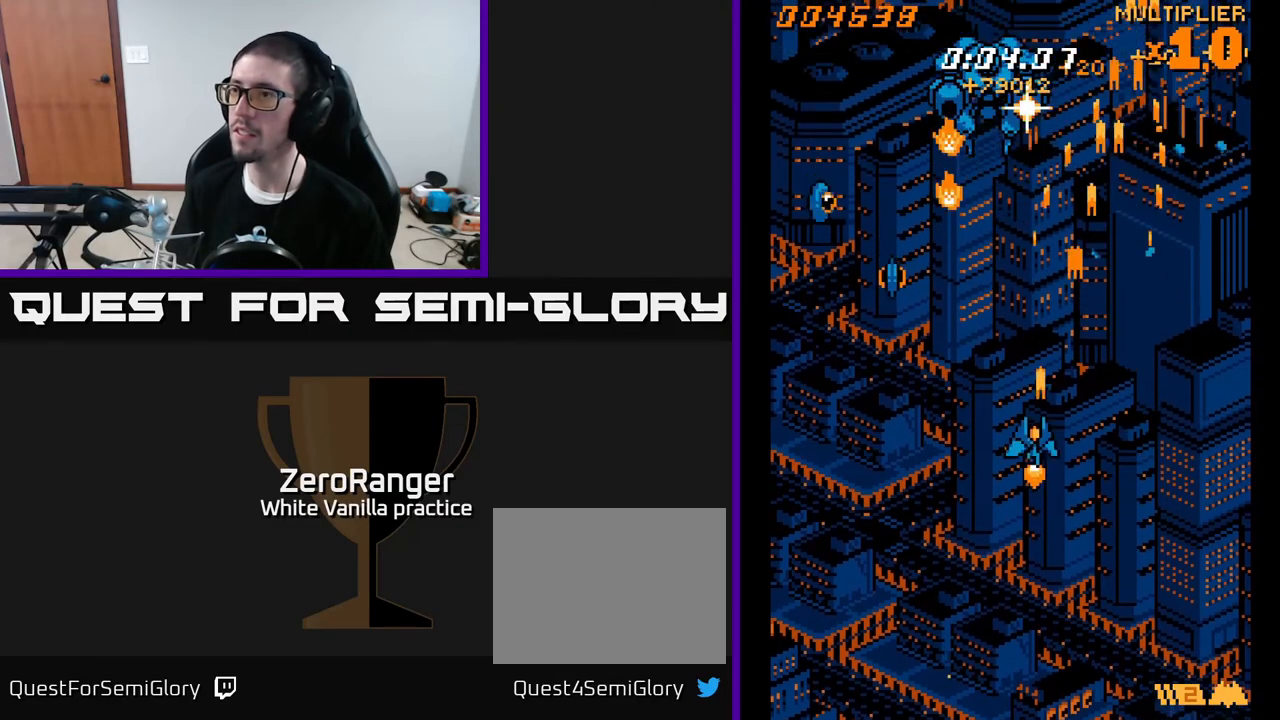
{"buttons": ["A", "DPAD_UP", "DPAD_LEFT"], "right_stick": "center", "events": [[150, "DPAD_DOWN", "down"], [333, "DPAD_DOWN", "up"], [467, "DPAD_UP", "down"]]}
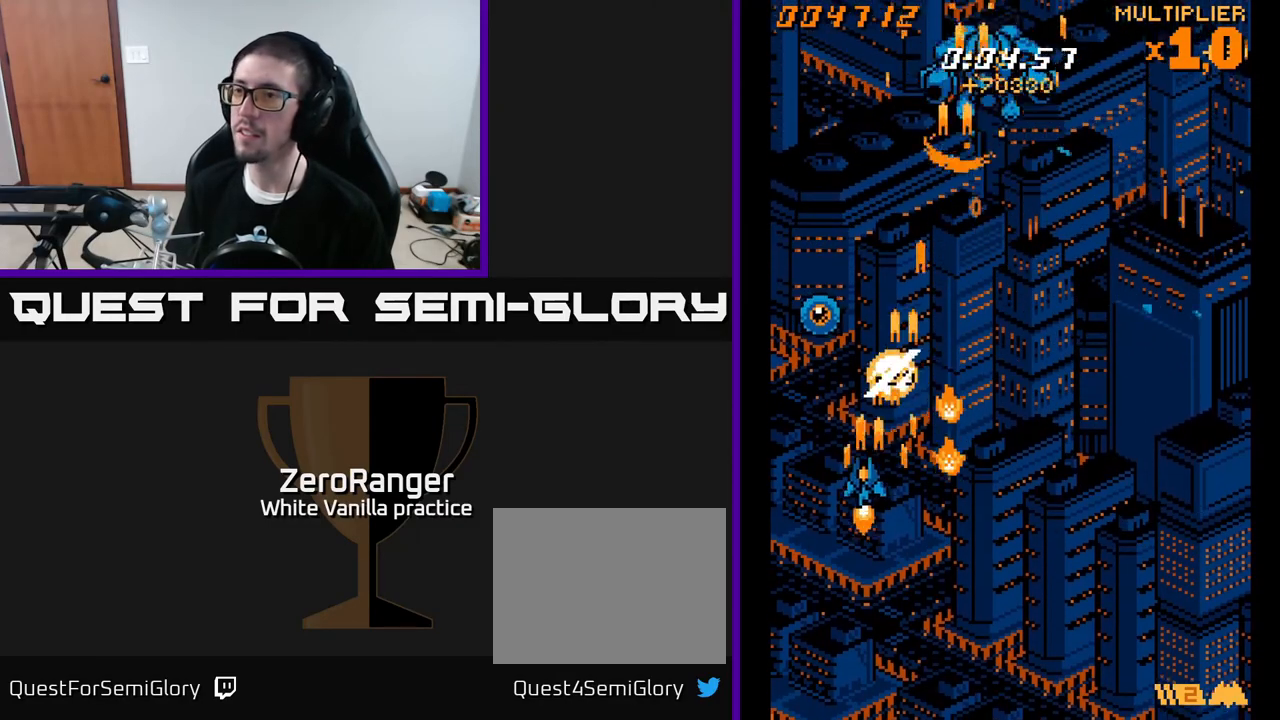
{"buttons": ["A", "DPAD_RIGHT"], "right_stick": "center", "events": [[167, "DPAD_LEFT", "up"], [200, "DPAD_RIGHT", "down"], [350, "DPAD_UP", "up"]]}
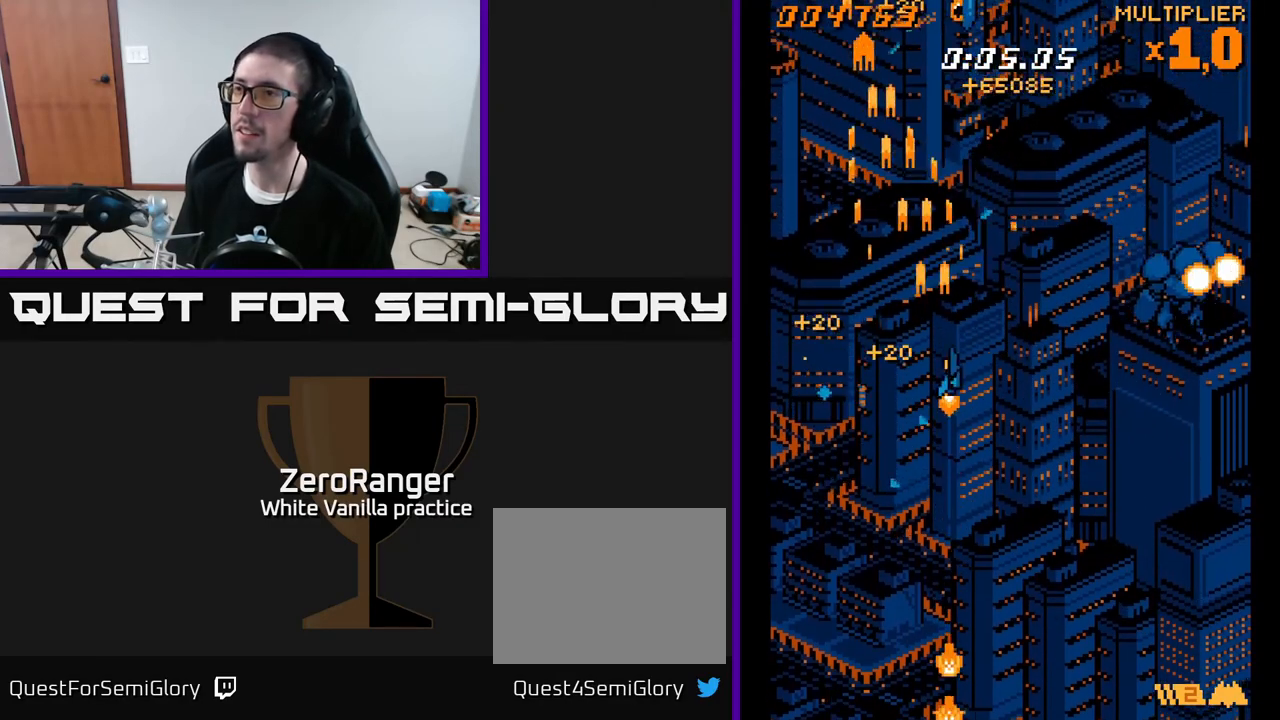
{"buttons": ["A", "DPAD_UP", "DPAD_LEFT"], "right_stick": "center", "events": [[417, "DPAD_RIGHT", "up"], [433, "DPAD_UP", "down"], [450, "DPAD_LEFT", "down"]]}
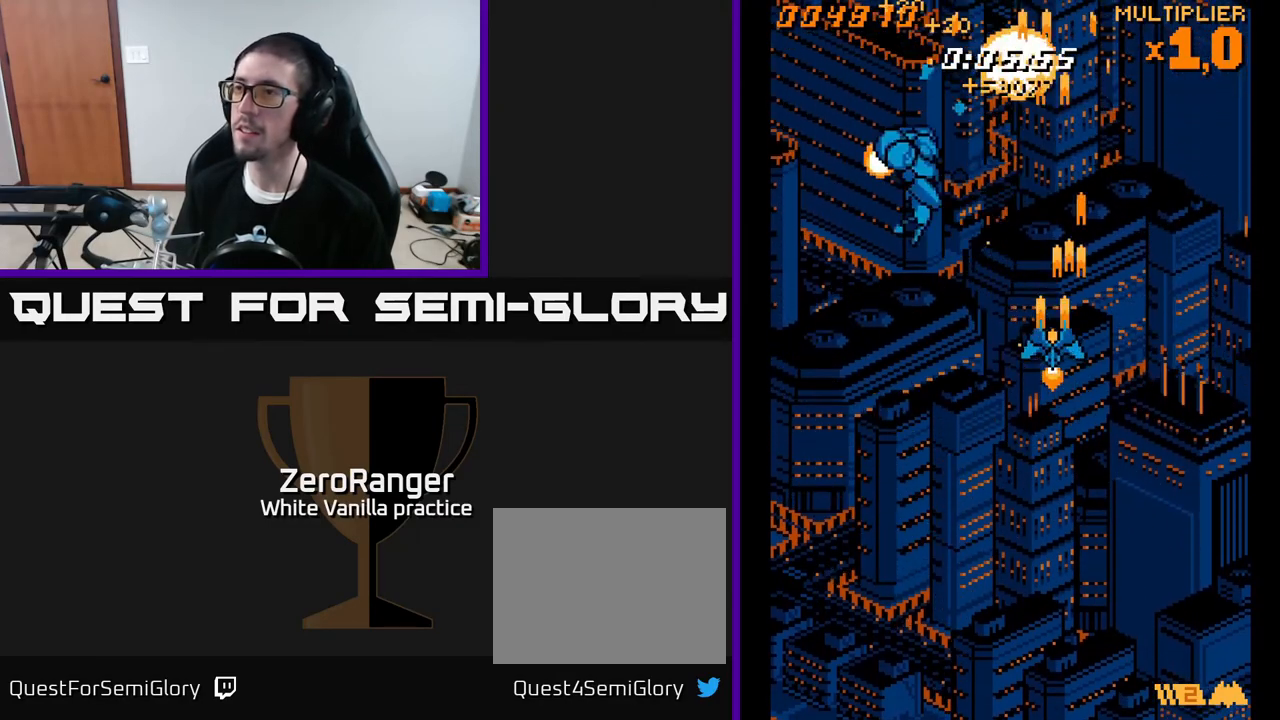
{"buttons": ["A", "DPAD_UP", "DPAD_LEFT"], "right_stick": "center", "events": [[17, "DPAD_UP", "up"], [367, "DPAD_UP", "down"]]}
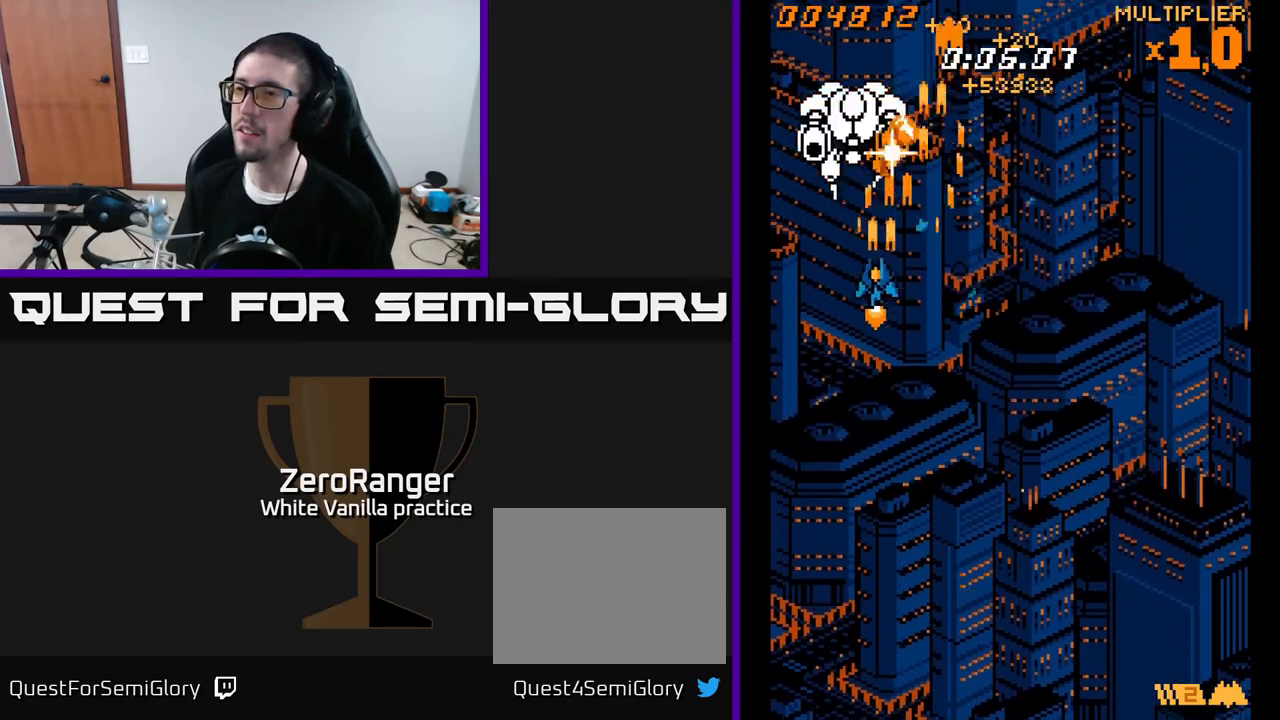
{"buttons": ["A", "DPAD_DOWN", "DPAD_RIGHT"], "right_stick": "center", "events": [[33, "DPAD_LEFT", "up"], [83, "DPAD_RIGHT", "down"], [83, "DPAD_UP", "up"], [167, "DPAD_DOWN", "down"], [383, "DPAD_RIGHT", "up"], [417, "DPAD_RIGHT", "down"]]}
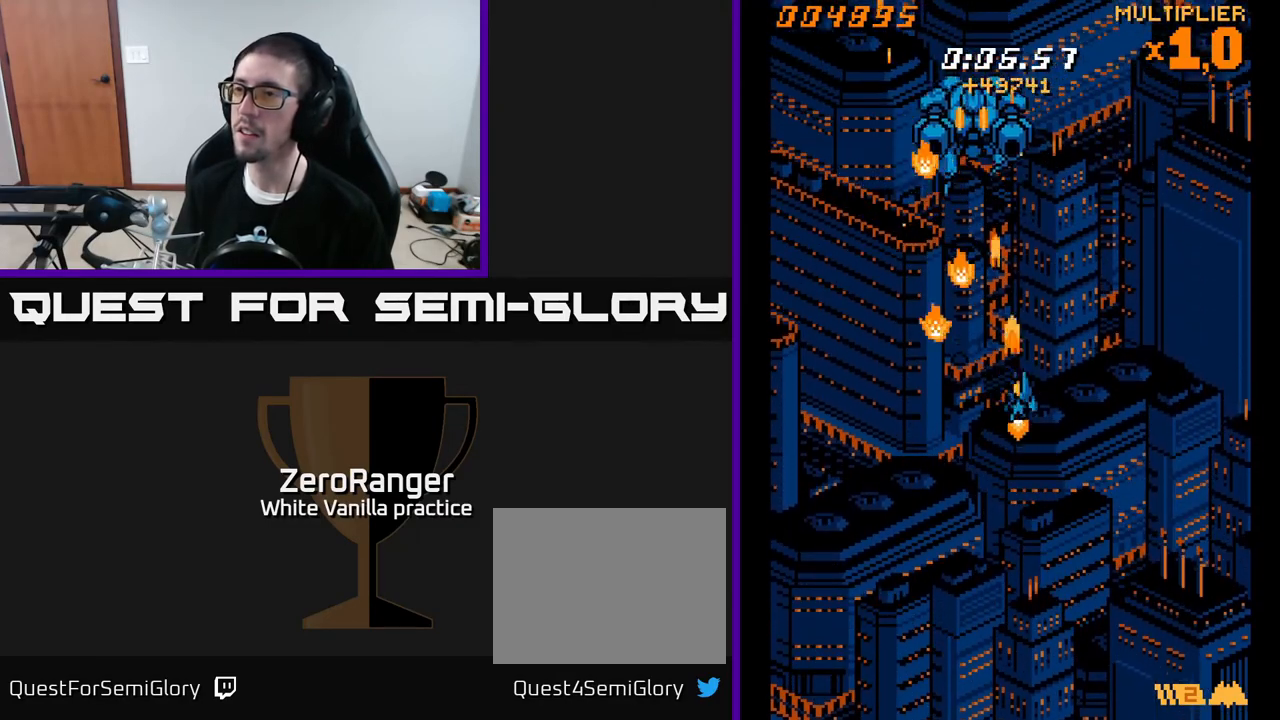
{"buttons": ["A"], "right_stick": "center", "events": [[67, "DPAD_DOWN", "up"], [183, "DPAD_UP", "down"], [217, "DPAD_RIGHT", "up"], [317, "DPAD_LEFT", "down"], [467, "DPAD_LEFT", "up"], [483, "DPAD_UP", "up"]]}
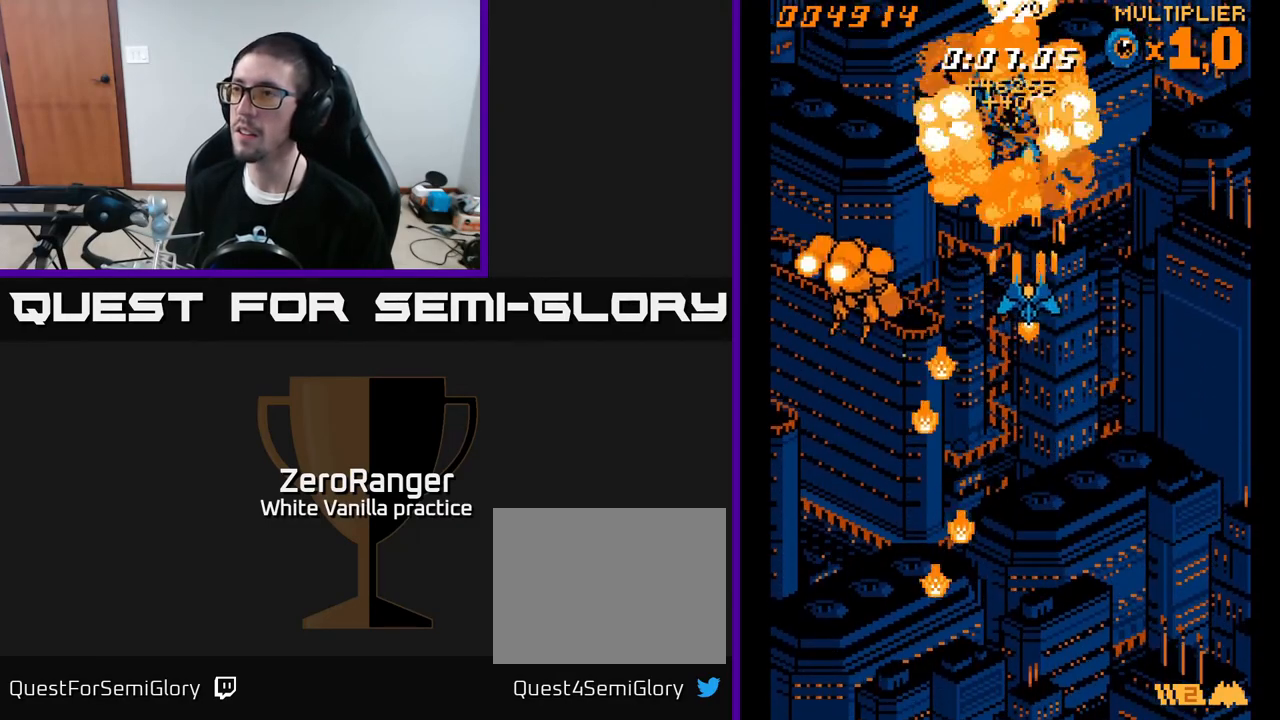
{"buttons": ["A", "DPAD_DOWN"], "right_stick": "center", "events": [[17, "DPAD_RIGHT", "down"], [50, "DPAD_UP", "down"], [283, "DPAD_UP", "up"], [367, "DPAD_DOWN", "down"], [450, "DPAD_RIGHT", "up"]]}
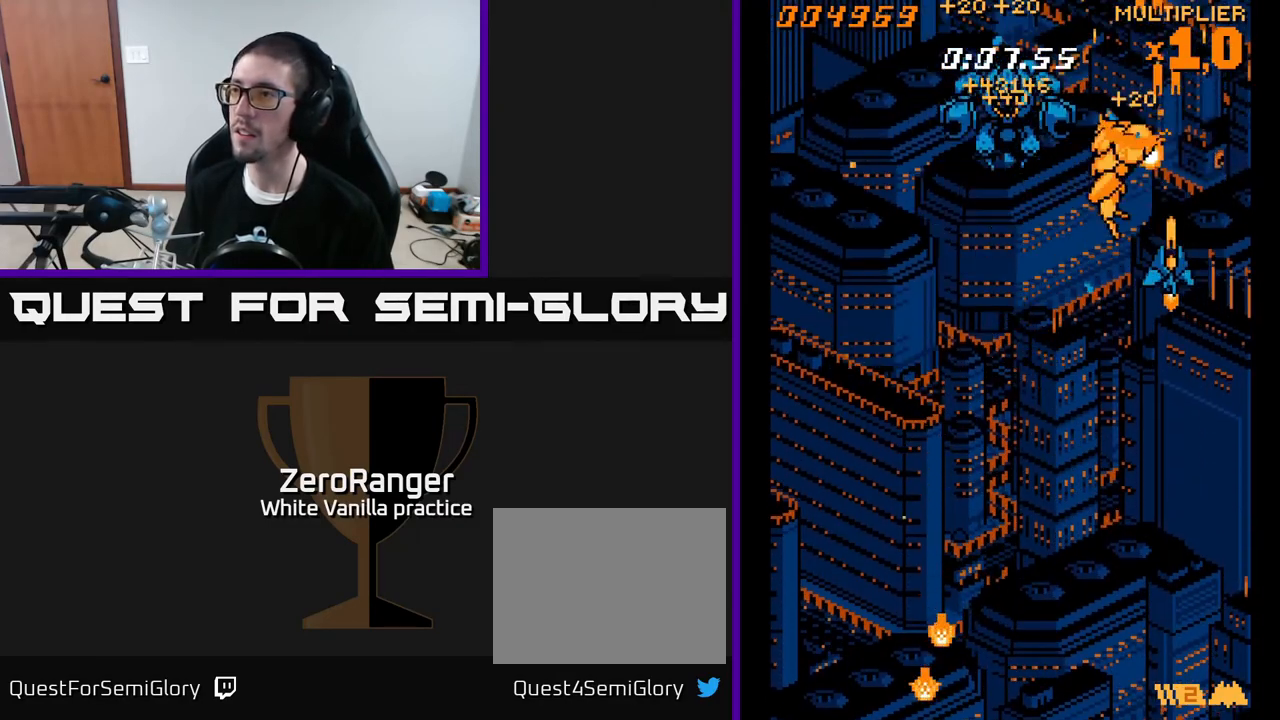
{"buttons": ["A", "DPAD_DOWN"], "right_stick": "center", "events": [[50, "DPAD_DOWN", "up"], [83, "DPAD_UP", "down"], [233, "DPAD_UP", "up"], [467, "DPAD_DOWN", "down"]]}
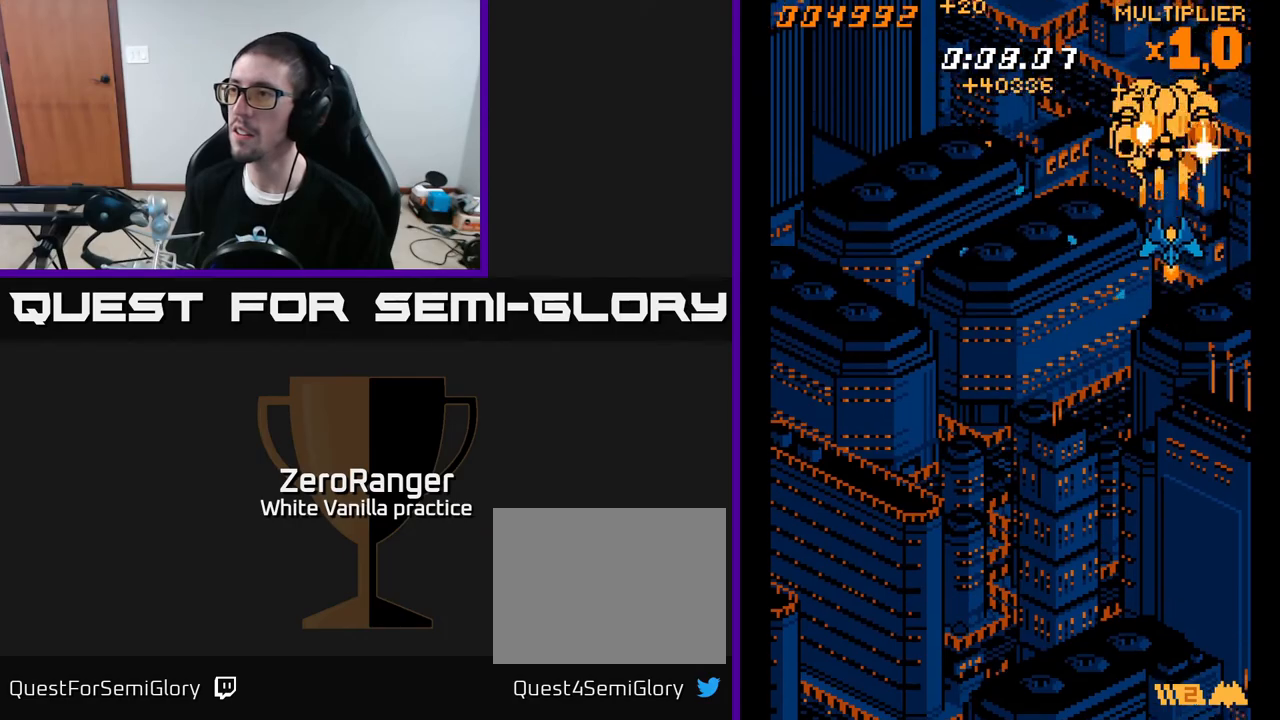
{"buttons": ["A", "DPAD_DOWN", "DPAD_LEFT"], "right_stick": "center", "events": [[67, "DPAD_LEFT", "down"]]}
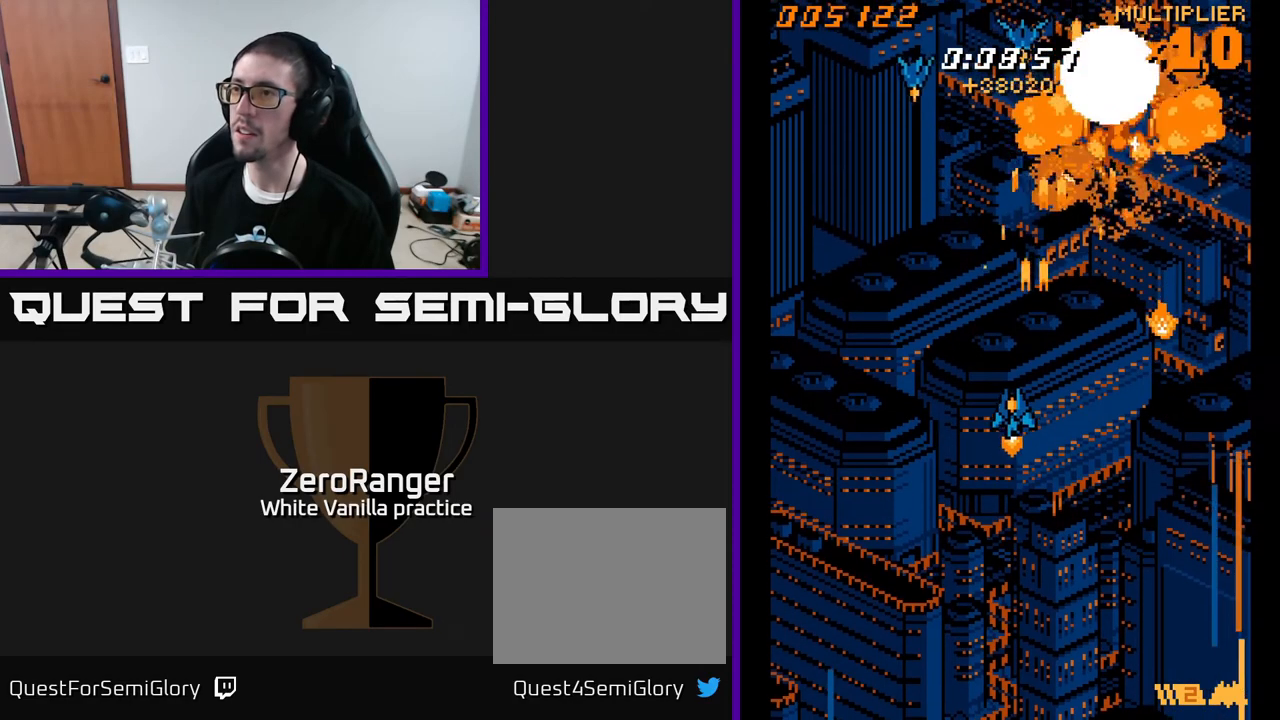
{"buttons": ["A", "DPAD_UP", "DPAD_RIGHT"], "right_stick": "center", "events": [[200, "DPAD_DOWN", "up"], [250, "DPAD_UP", "down"], [283, "DPAD_LEFT", "up"], [317, "DPAD_RIGHT", "down"]]}
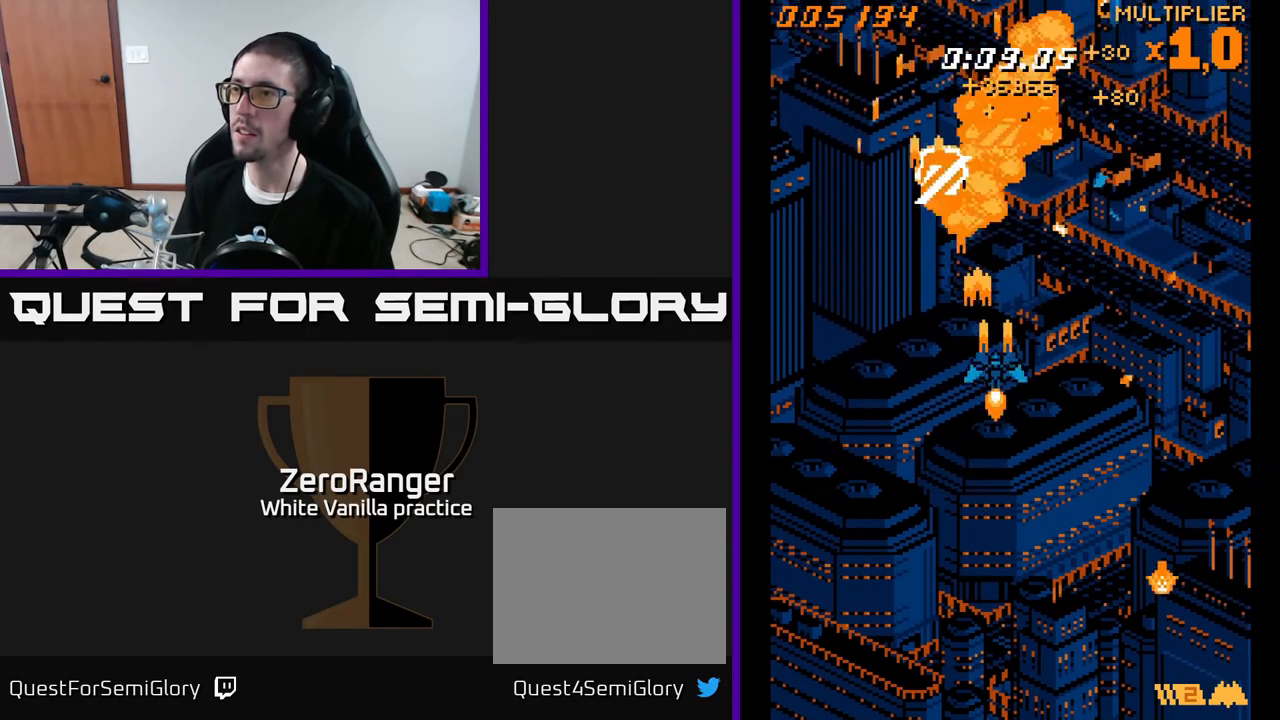
{"buttons": ["A", "DPAD_RIGHT"], "right_stick": "center", "events": [[383, "DPAD_UP", "up"]]}
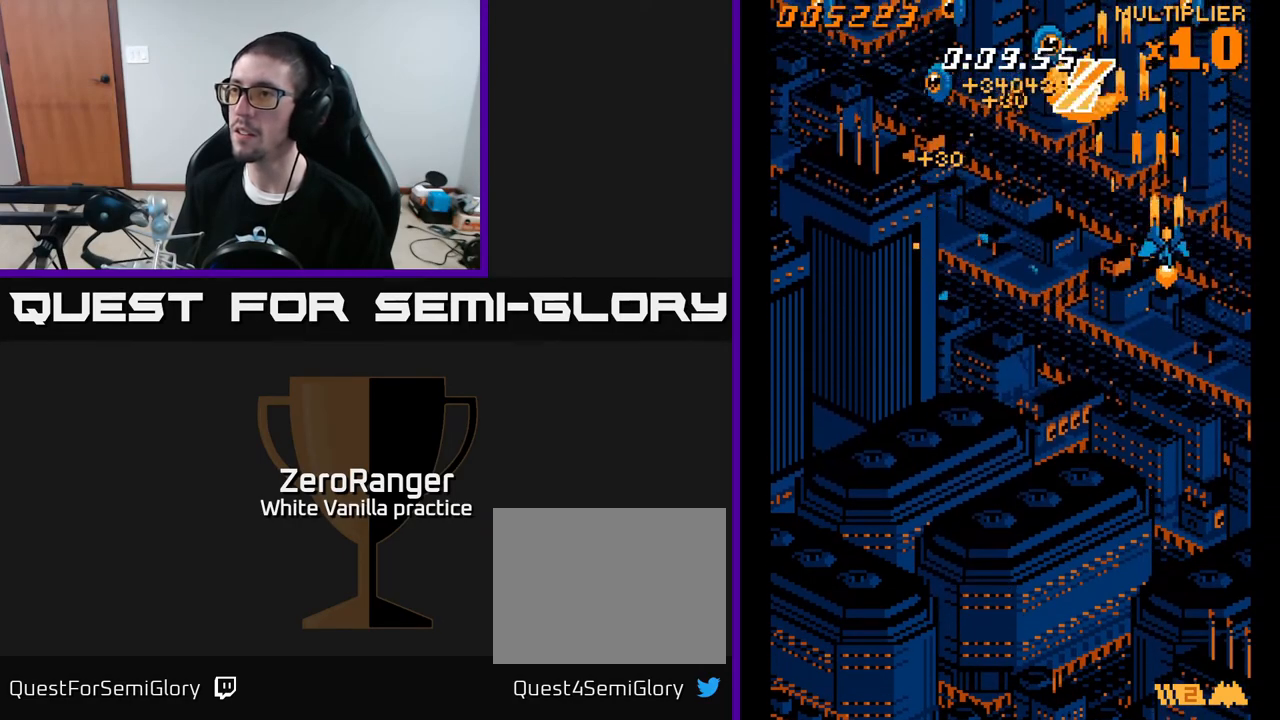
{"buttons": ["A", "DPAD_LEFT"], "right_stick": "center", "events": [[83, "DPAD_DOWN", "down"], [150, "DPAD_RIGHT", "up"], [200, "DPAD_LEFT", "down"], [317, "DPAD_DOWN", "up"]]}
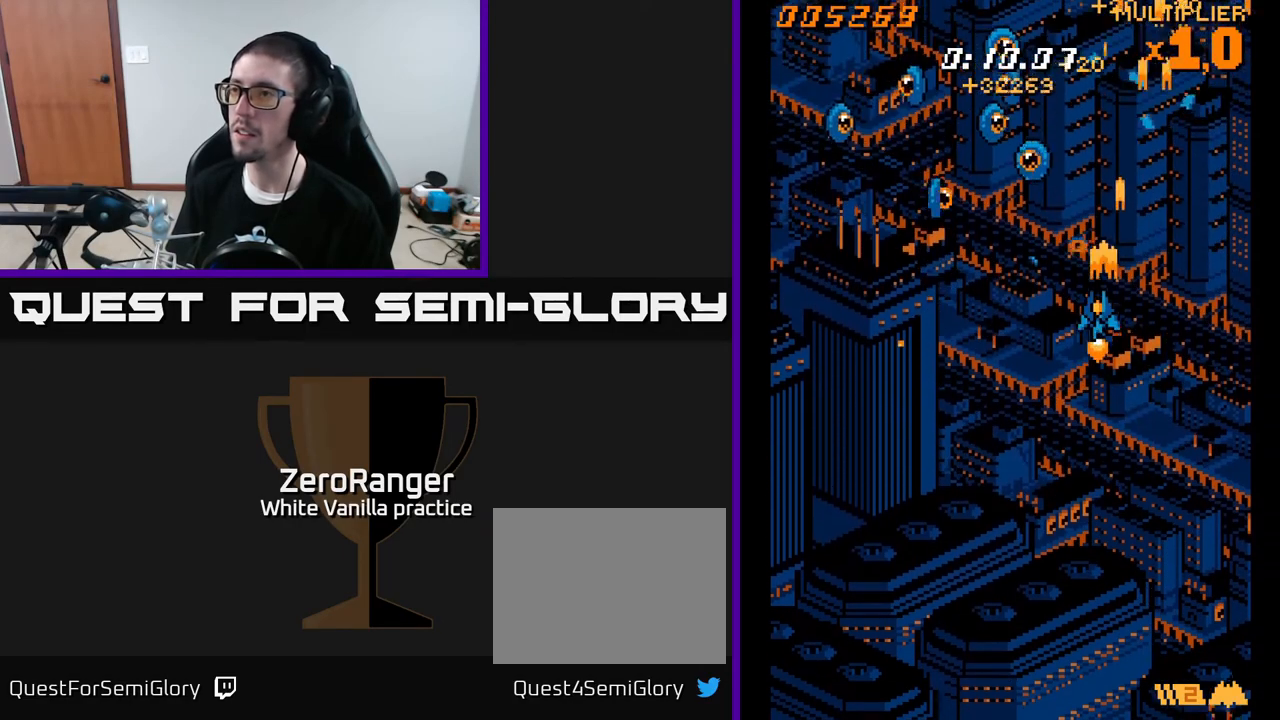
{"buttons": ["A", "DPAD_DOWN", "DPAD_LEFT"], "right_stick": "center", "events": [[317, "DPAD_DOWN", "down"]]}
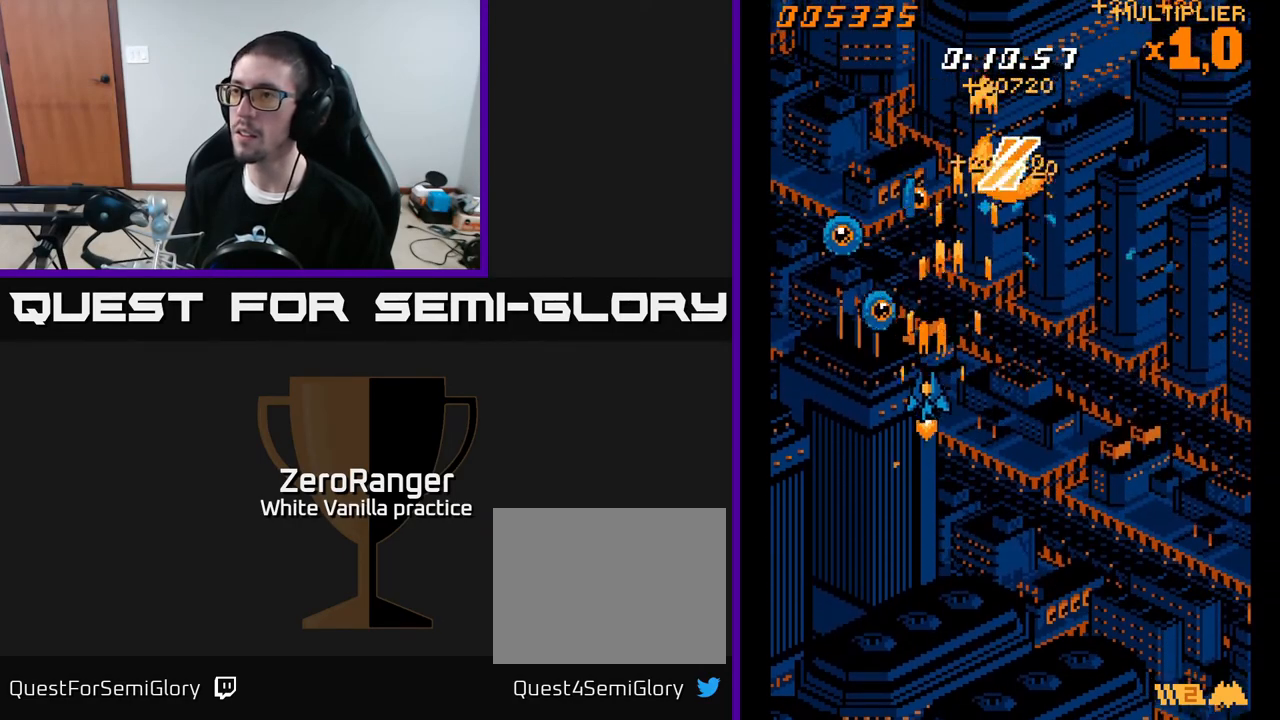
{"buttons": ["A", "DPAD_UP", "DPAD_RIGHT"], "right_stick": "center", "events": [[133, "DPAD_DOWN", "up"], [333, "DPAD_UP", "down"], [367, "DPAD_LEFT", "up"], [383, "DPAD_RIGHT", "down"]]}
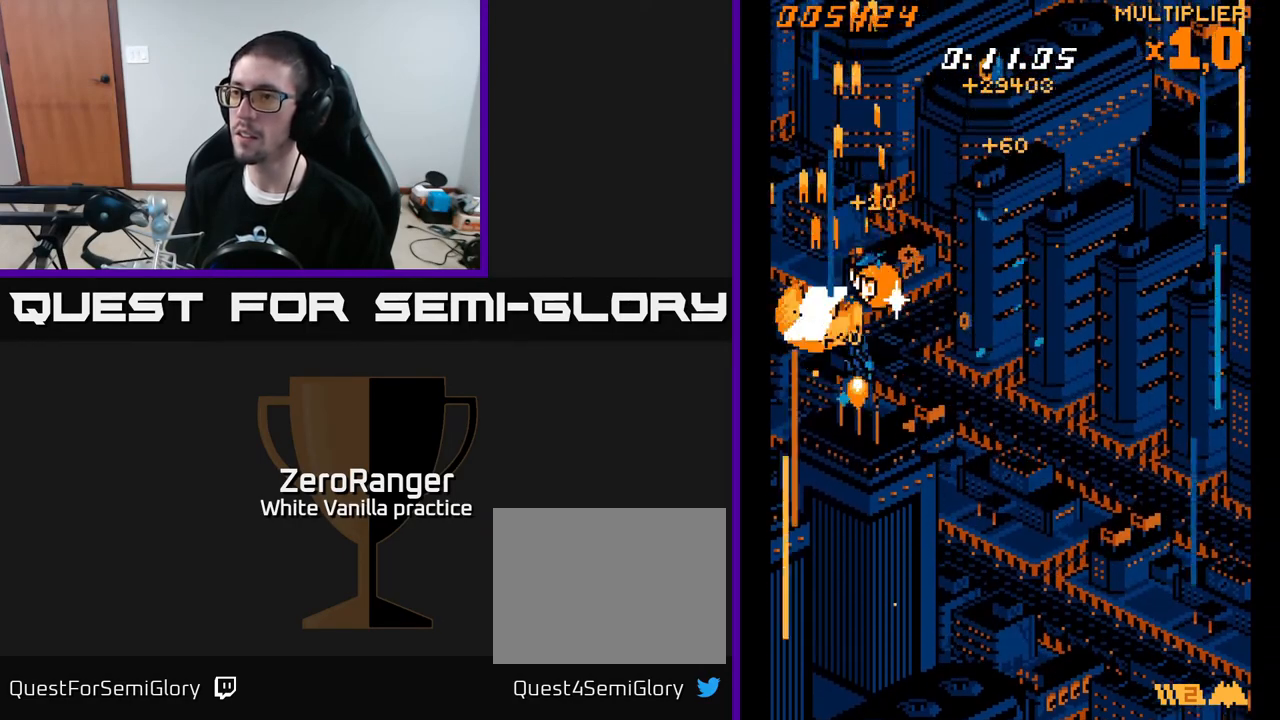
{"buttons": ["A", "DPAD_RIGHT"], "right_stick": "center", "events": [[367, "DPAD_UP", "up"]]}
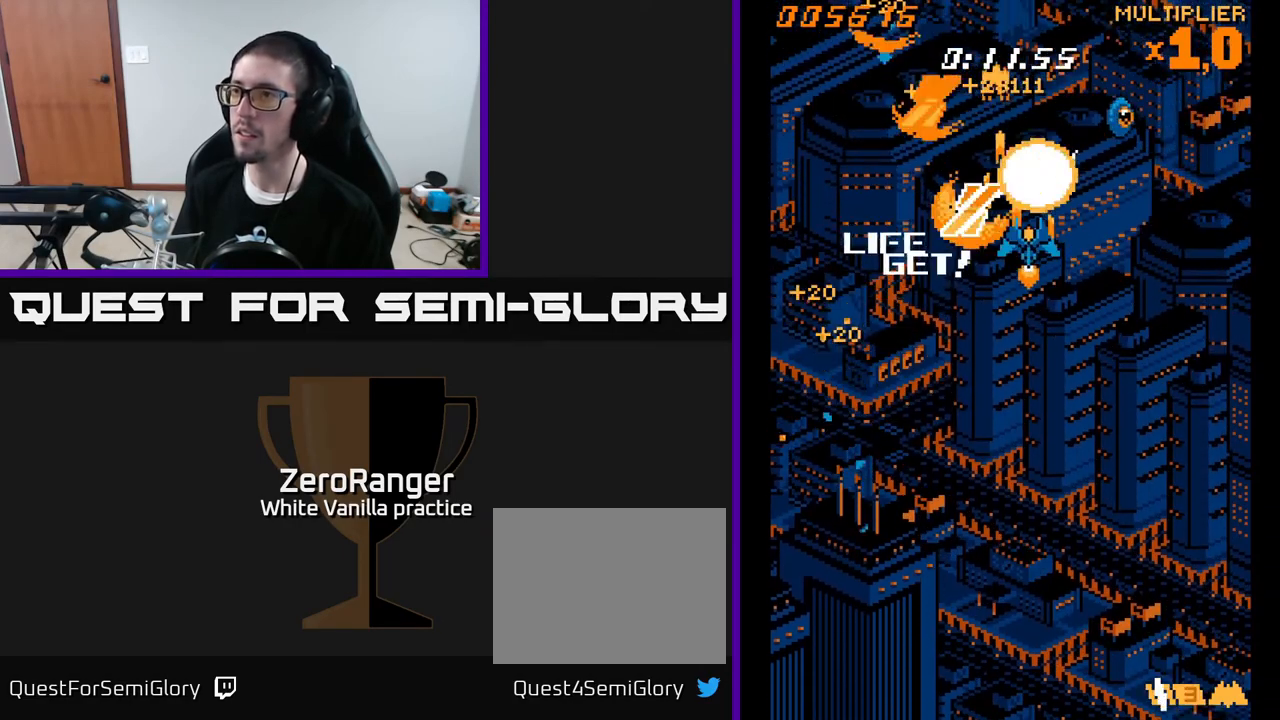
{"buttons": ["A", "DPAD_UP"], "right_stick": "center", "events": [[83, "DPAD_DOWN", "down"], [183, "DPAD_DOWN", "up"], [250, "DPAD_DOWN", "down"], [367, "DPAD_DOWN", "up"], [367, "DPAD_RIGHT", "up"], [383, "DPAD_LEFT", "down"], [400, "DPAD_UP", "down"], [483, "DPAD_LEFT", "up"]]}